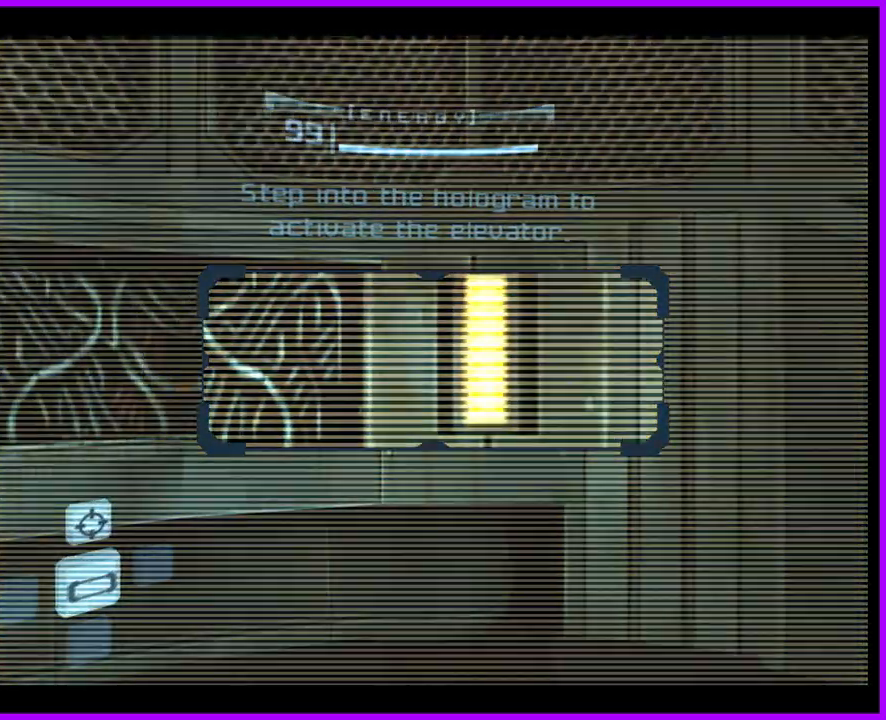
Gameplay with a controller (Nintendo layout); each line is a JSON object with the inputs held at the frame after it. "button_events" lists button changes between this image and that frame as [ms after this image, input, new state], when the widget could be followed in between (sticks are given only as held states). Not read: L3 R3 left_stick.
{"buttons": [], "right_stick": "center", "button_events": [[400, "A", "down"], [483, "A", "up"]]}
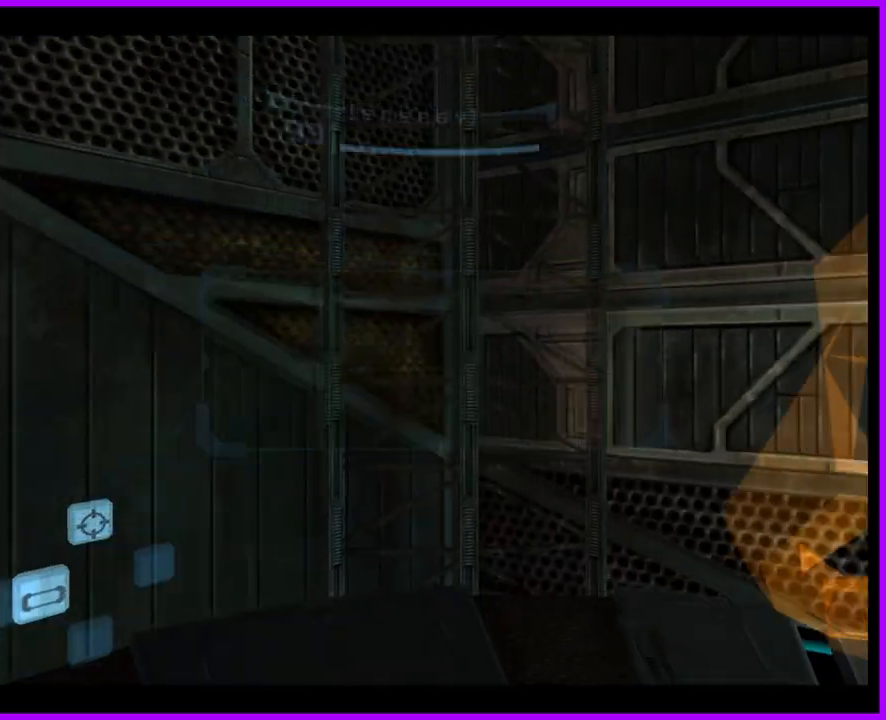
{"buttons": ["L1"], "right_stick": "center", "button_events": [[317, "L1", "down"]]}
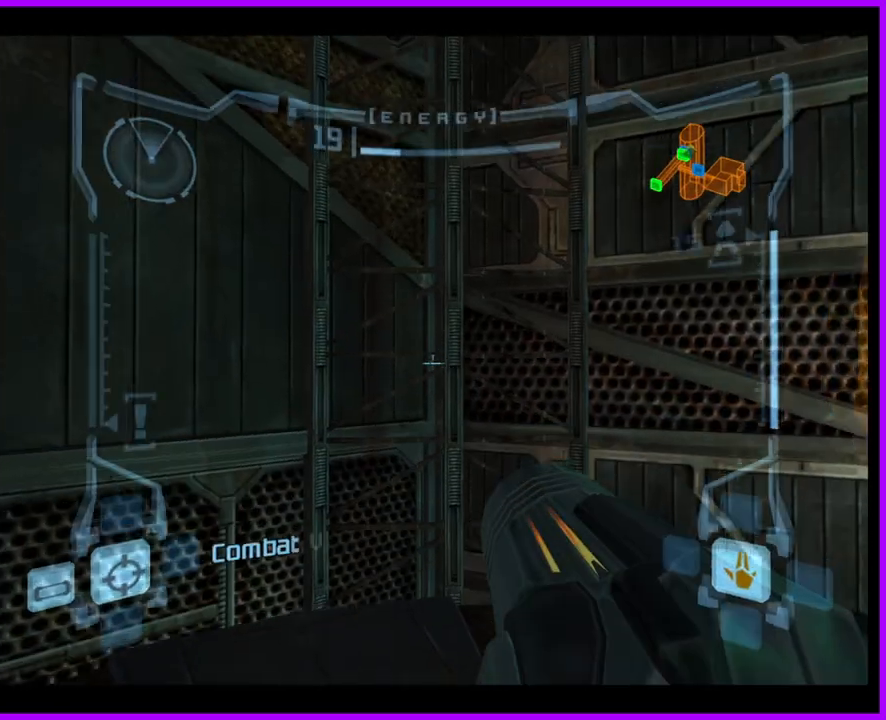
{"buttons": [], "right_stick": "center", "button_events": [[417, "L1", "up"]]}
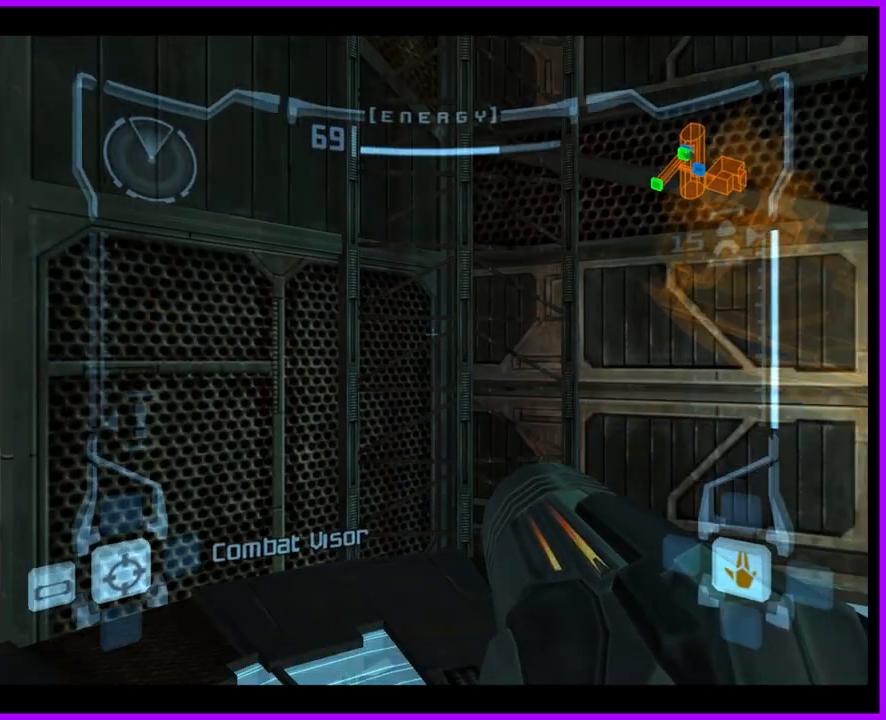
{"buttons": [], "right_stick": "center", "button_events": []}
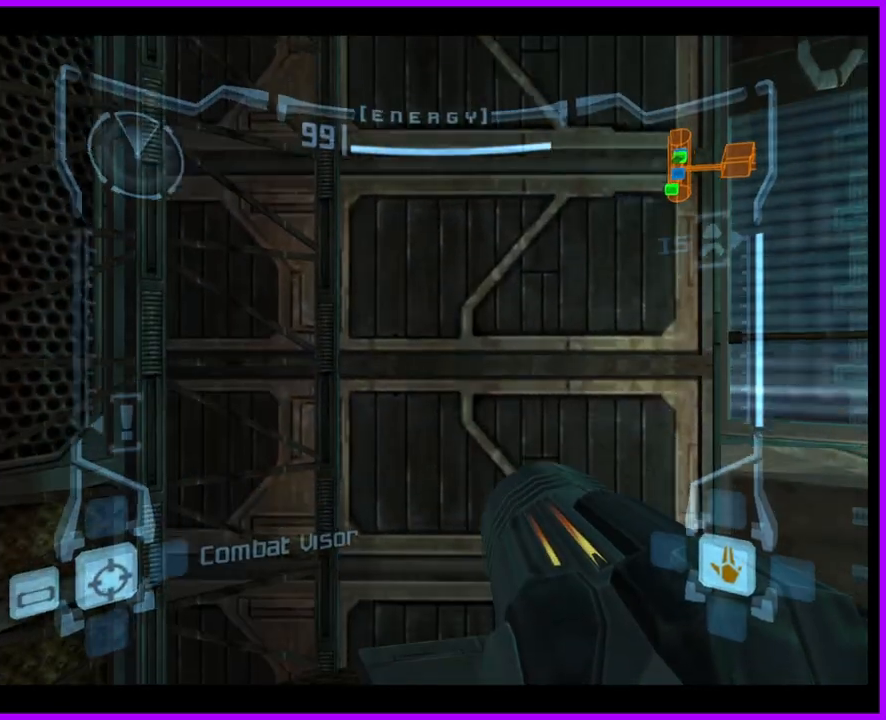
{"buttons": ["L1"], "right_stick": "center", "button_events": [[417, "L1", "down"]]}
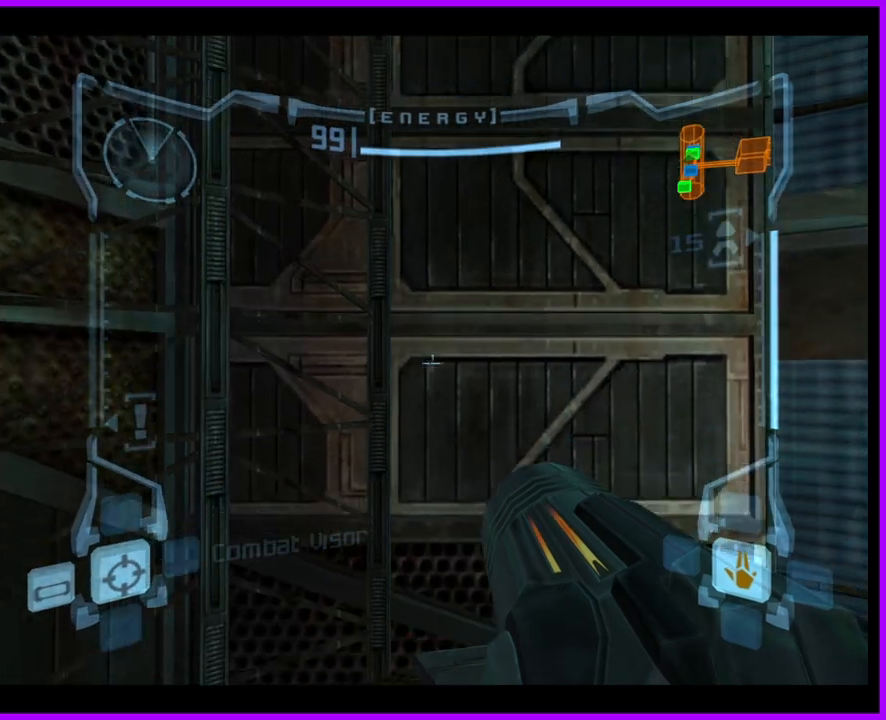
{"buttons": ["L1"], "right_stick": "center", "button_events": []}
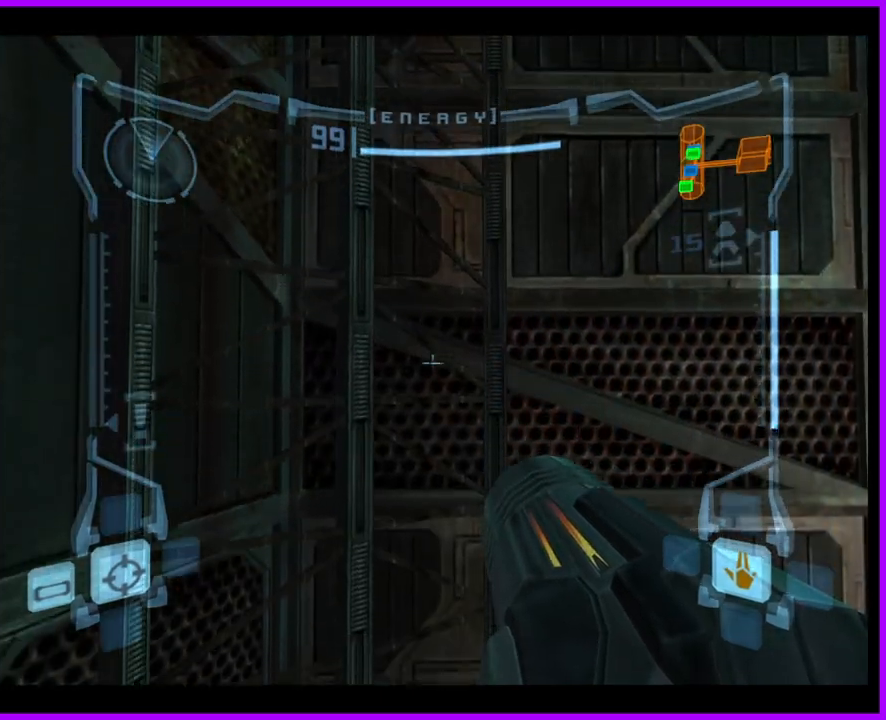
{"buttons": [], "right_stick": "center", "button_events": [[300, "L1", "up"]]}
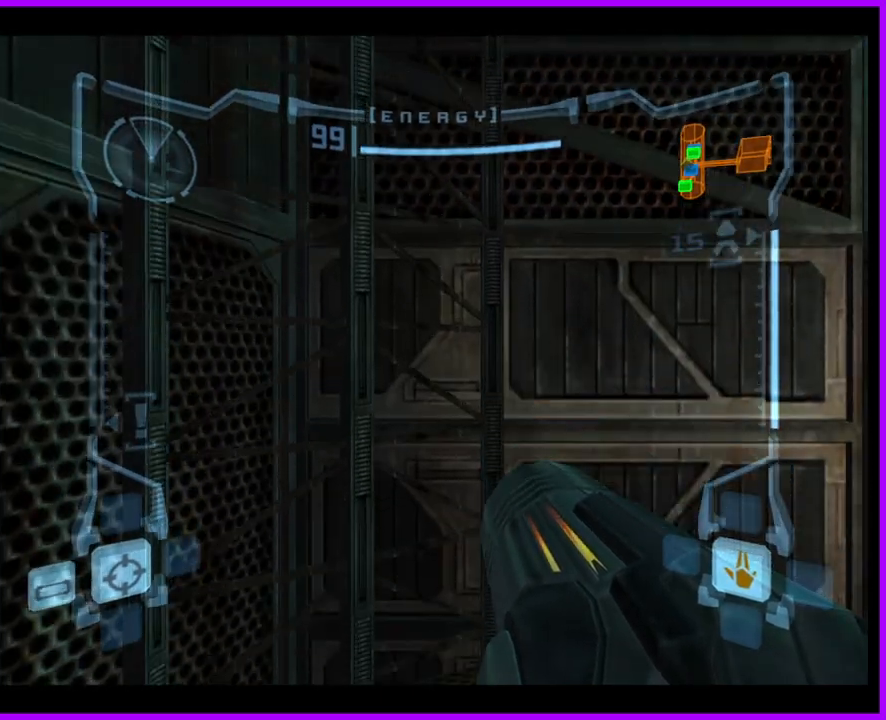
{"buttons": [], "right_stick": "center", "button_events": []}
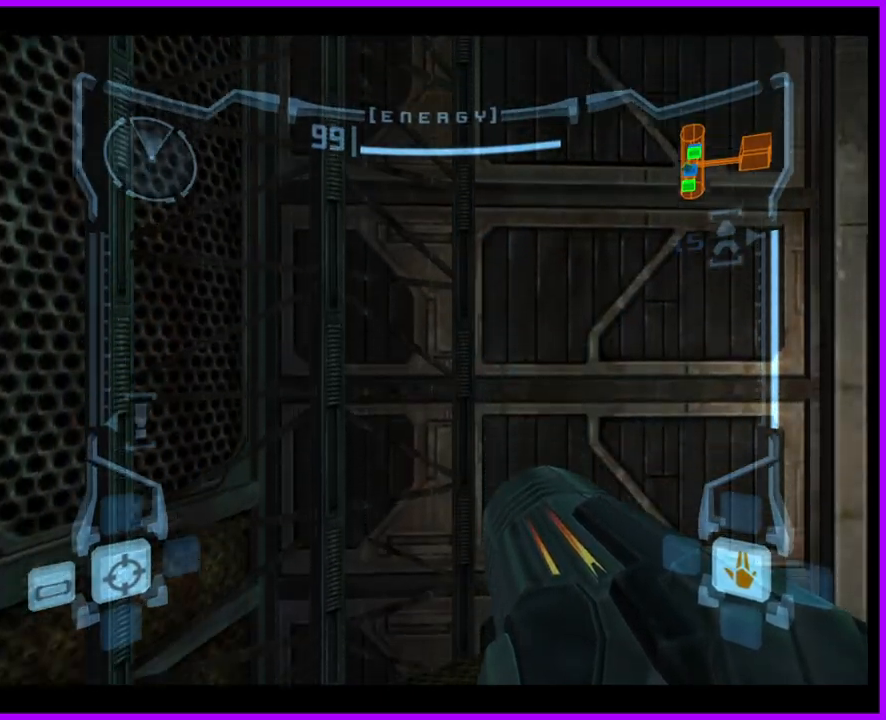
{"buttons": [], "right_stick": "center", "button_events": []}
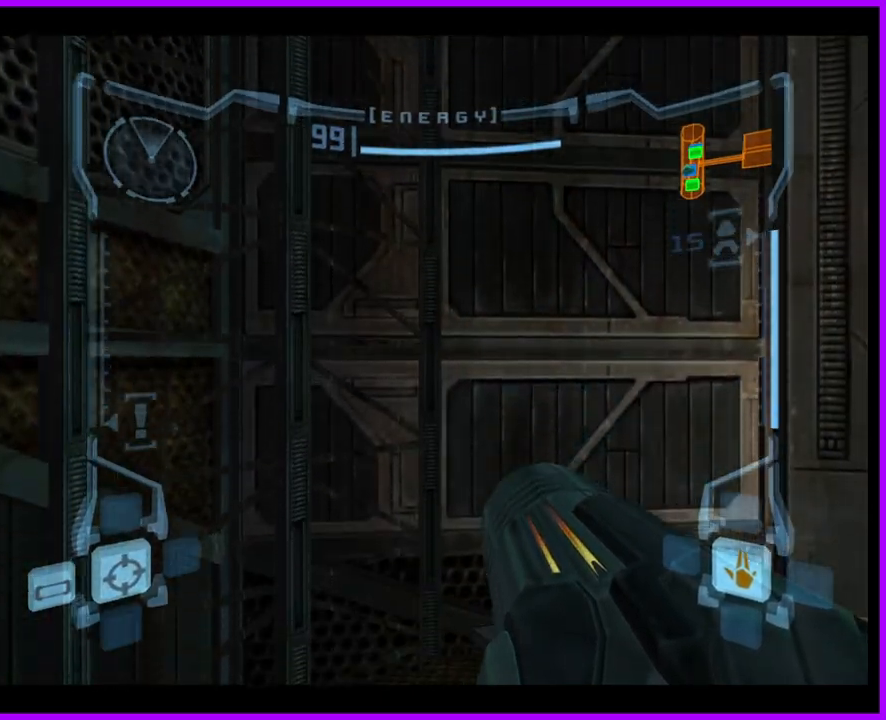
{"buttons": ["L1"], "right_stick": "center", "button_events": [[183, "L1", "down"]]}
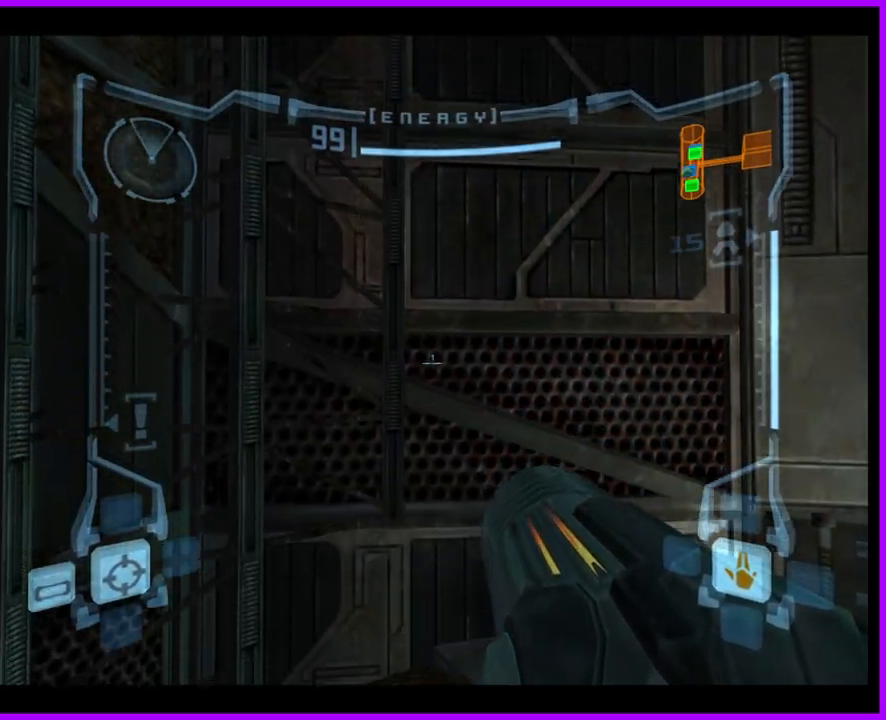
{"buttons": [], "right_stick": "center", "button_events": [[333, "L1", "up"]]}
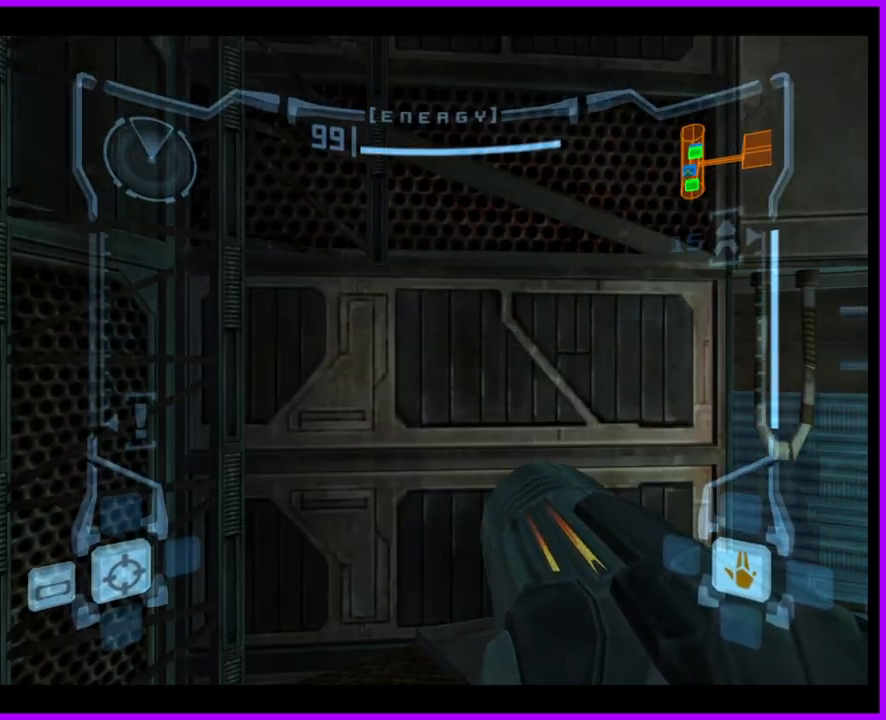
{"buttons": [], "right_stick": "center", "button_events": []}
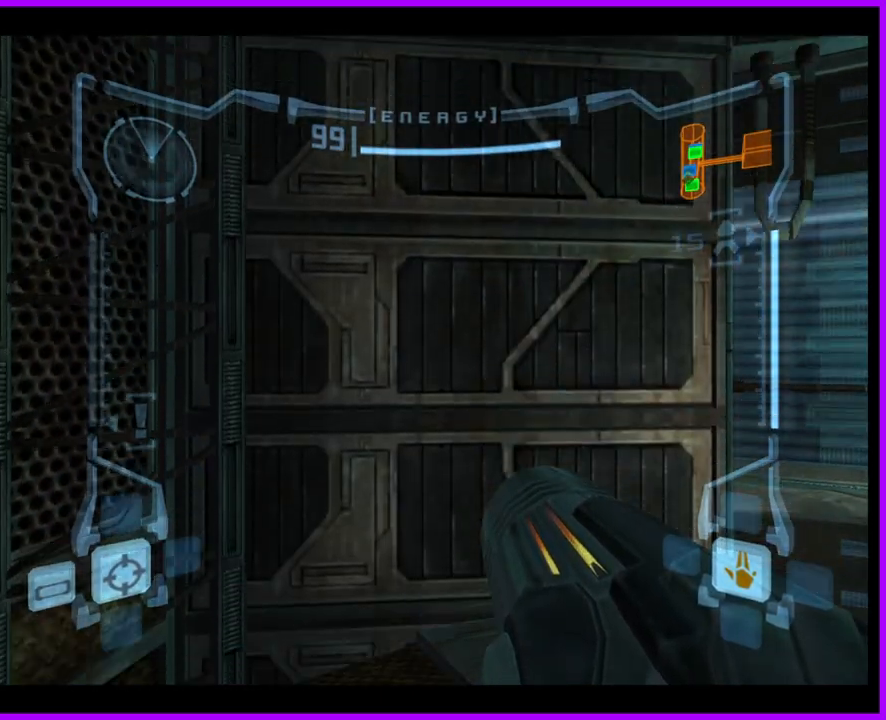
{"buttons": [], "right_stick": "center", "button_events": []}
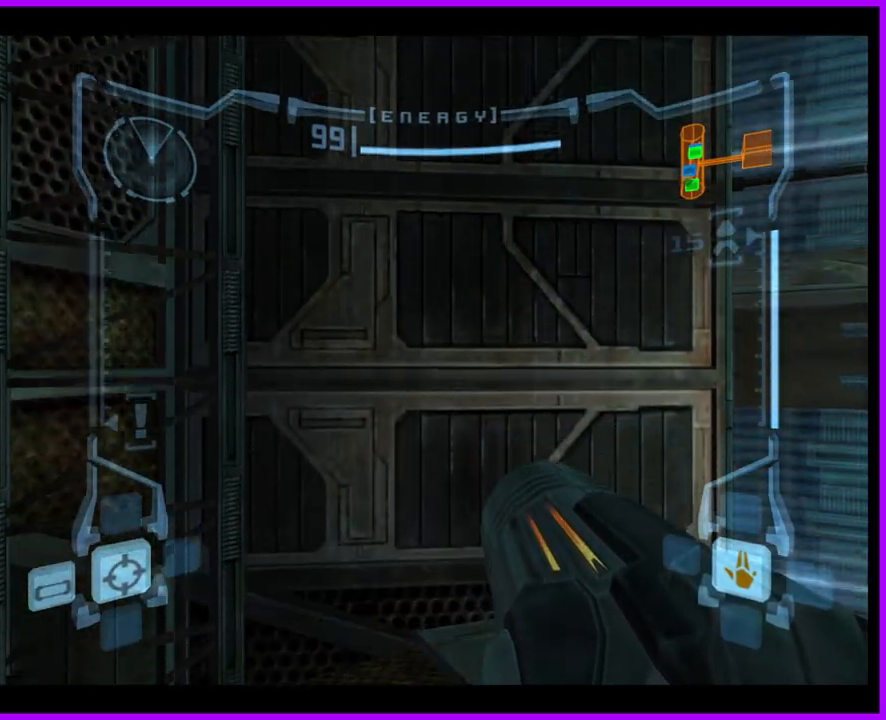
{"buttons": [], "right_stick": "center", "button_events": []}
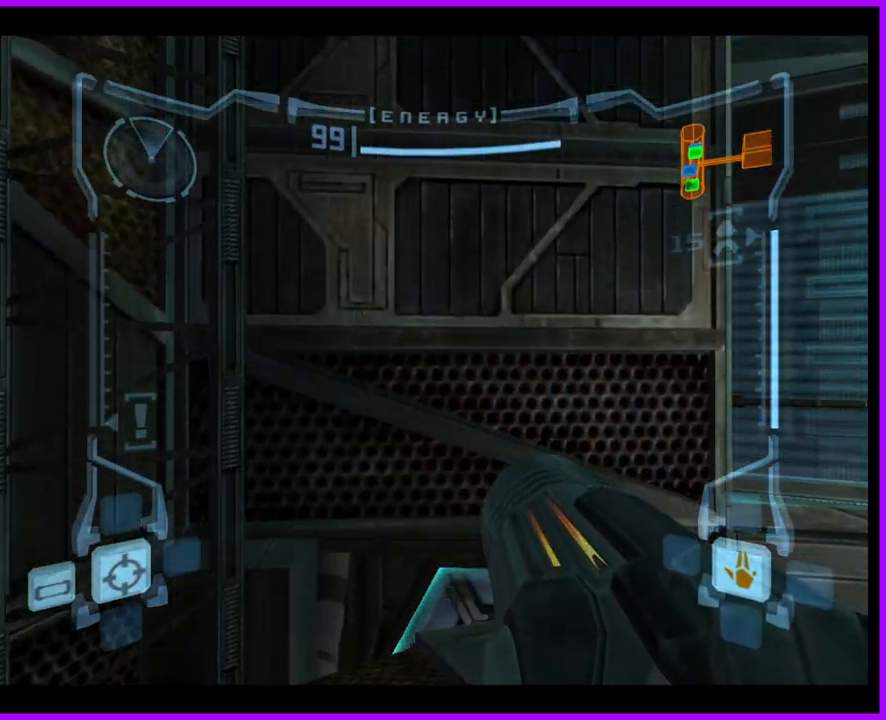
{"buttons": [], "right_stick": "center", "button_events": []}
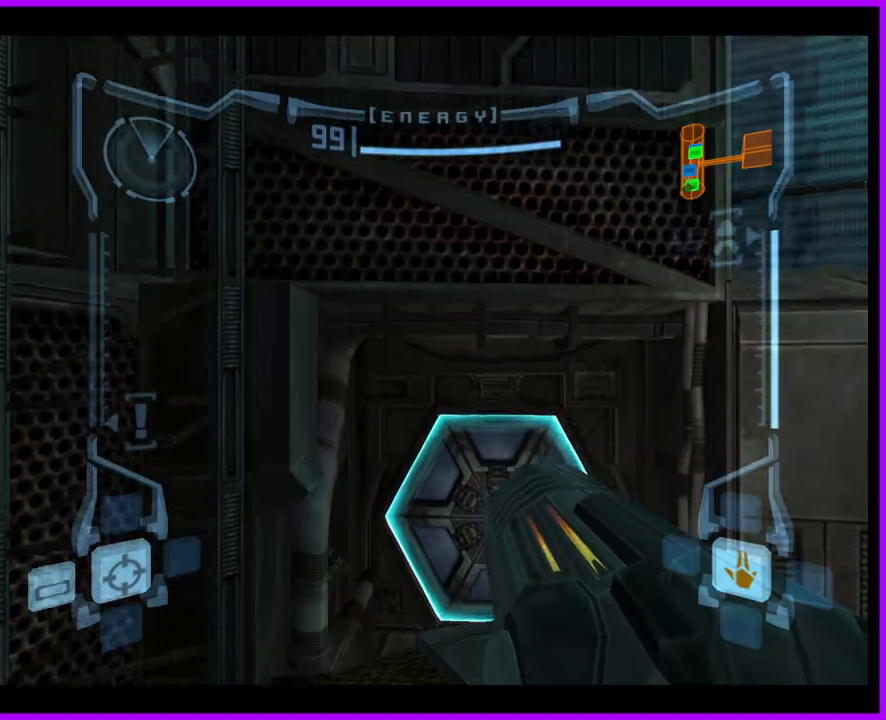
{"buttons": ["A"], "right_stick": "center", "button_events": [[367, "A", "down"], [433, "A", "up"], [500, "A", "down"]]}
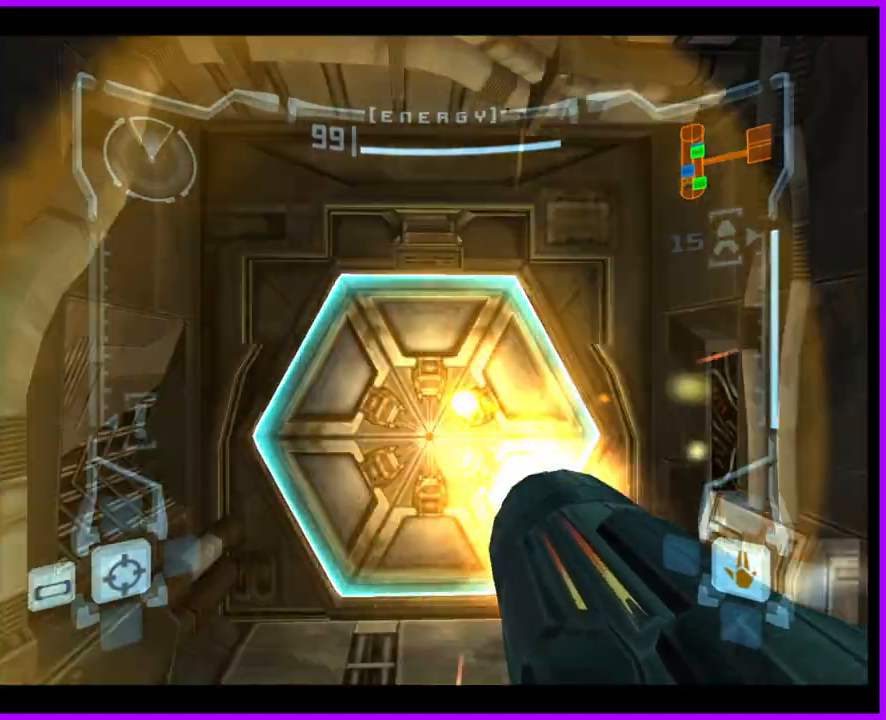
{"buttons": [], "right_stick": "center", "button_events": [[67, "A", "up"], [150, "X", "down"], [250, "X", "up"]]}